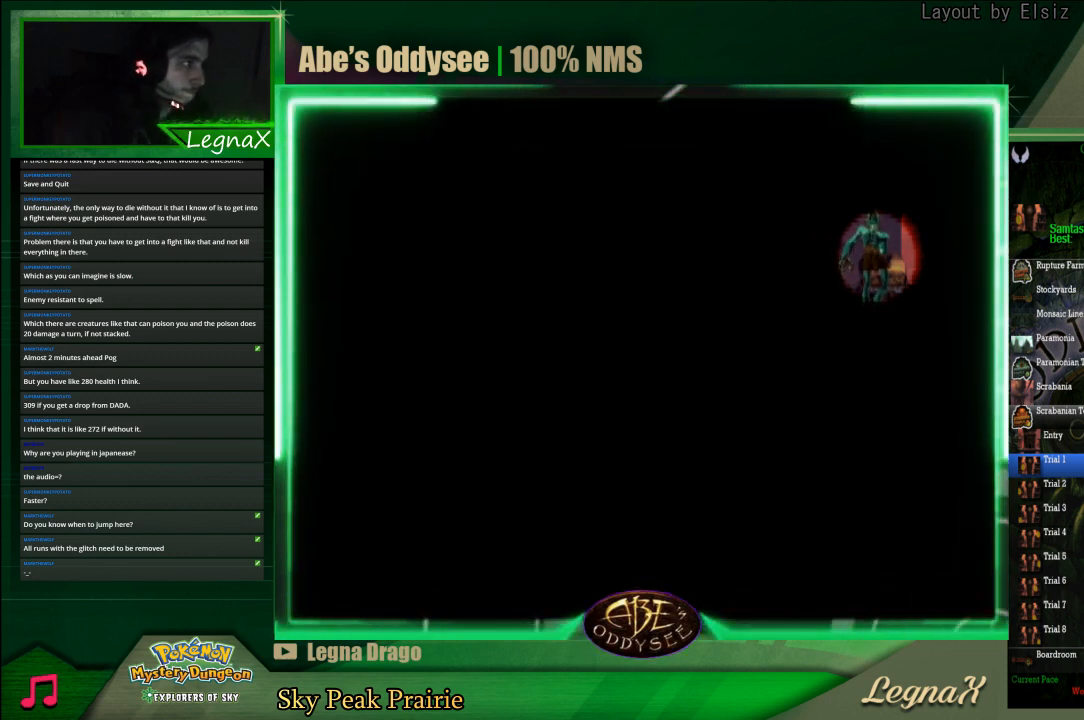
Gameplay with a controller (PlayStation layout); each line is a JSON object with the inputs held at the frame after it. "events" lists button and stick changes between this image and that frame as [ms after this image, input, new state], when the widget could be followed in between. Not read: L3 R3 right_stick.
{"buttons": [], "left_stick": "left", "events": [[33, "left_stick", "left"]]}
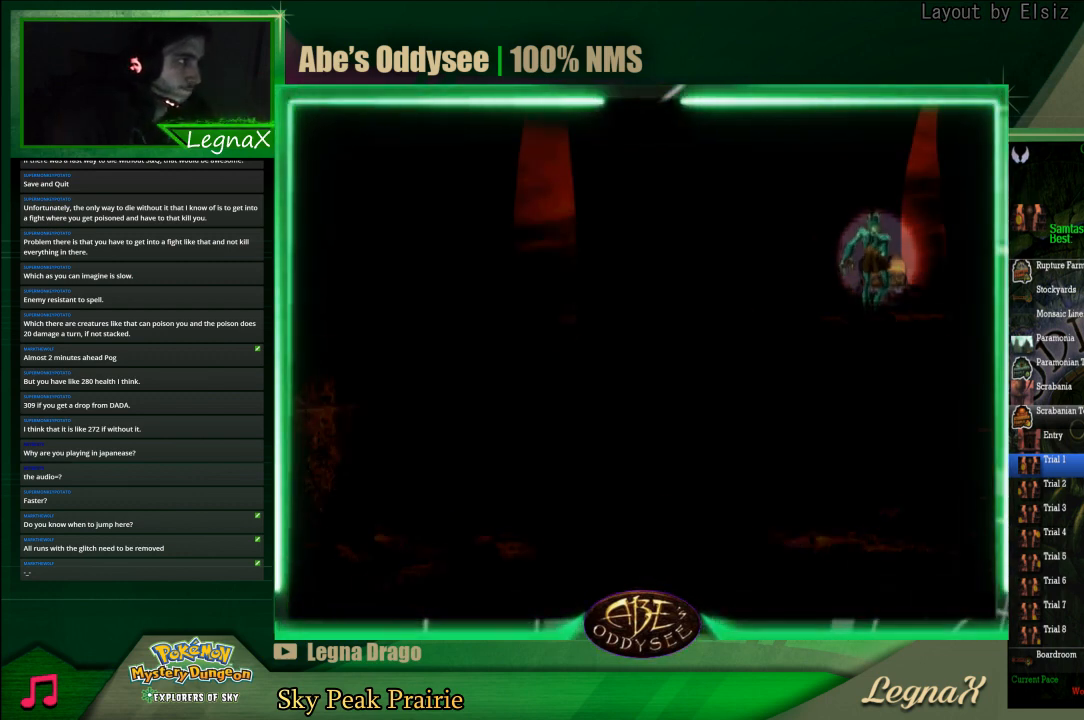
{"buttons": [], "left_stick": "left", "events": []}
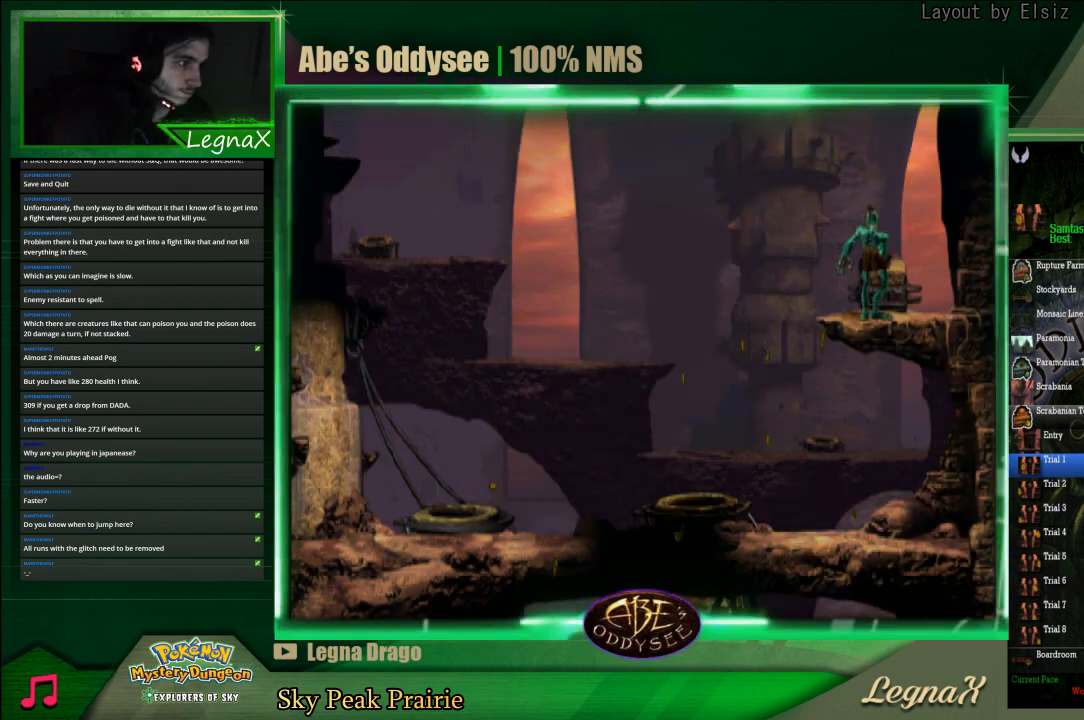
{"buttons": [], "left_stick": "left", "events": []}
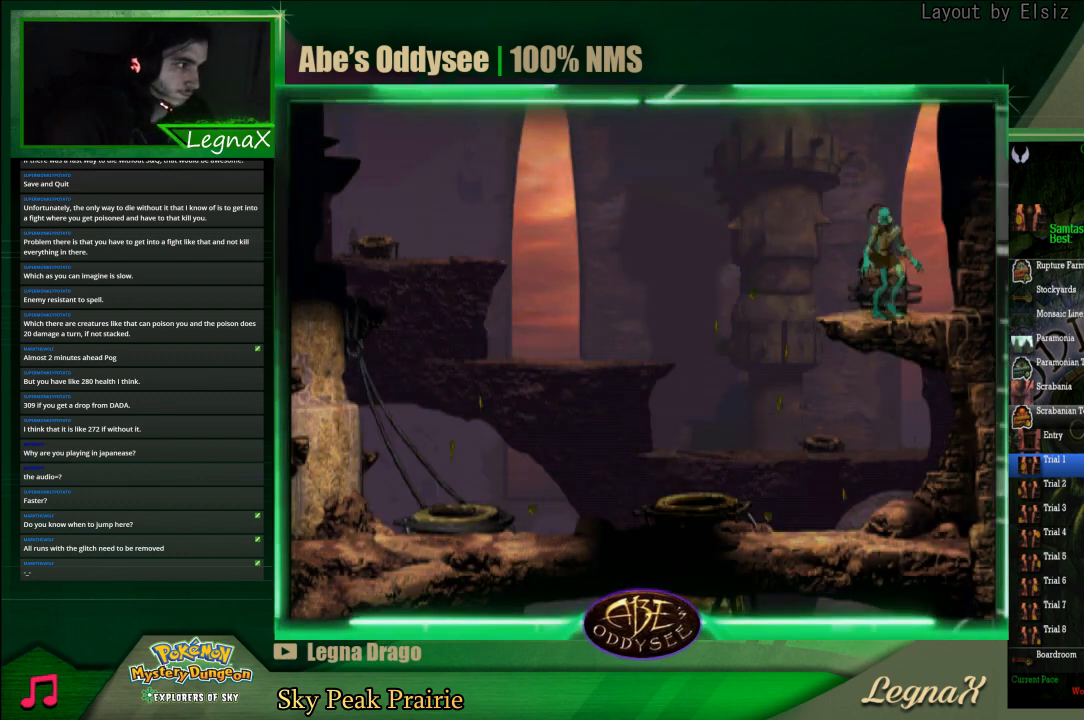
{"buttons": [], "left_stick": "right", "events": [[267, "left_stick", "right"]]}
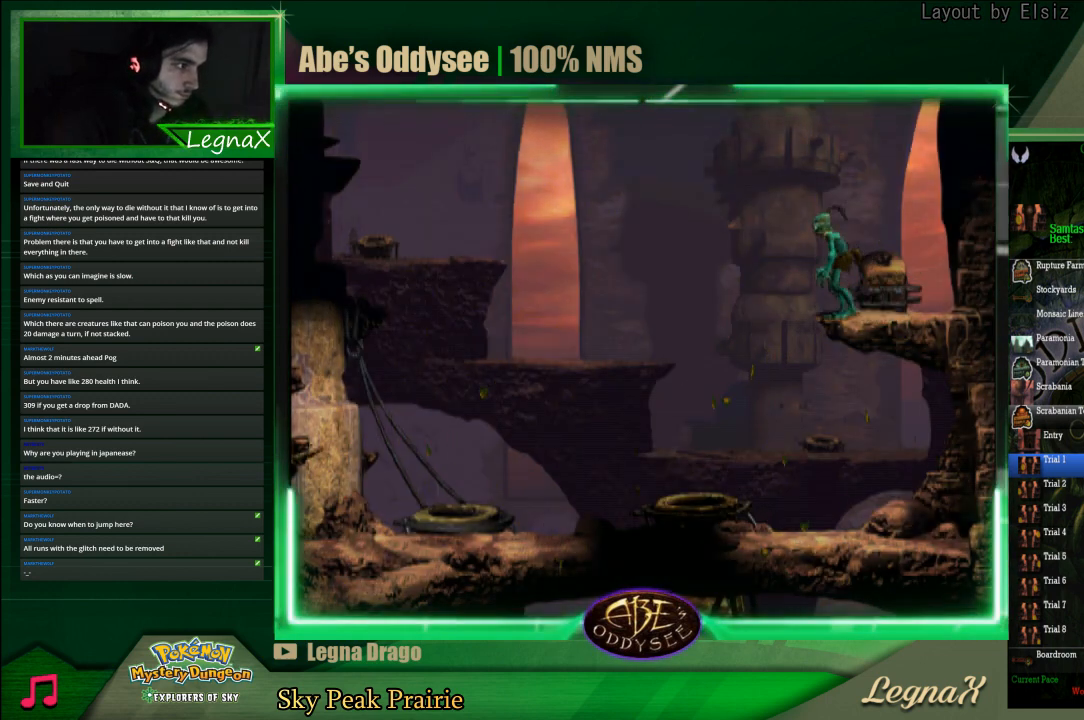
{"buttons": [], "left_stick": "down", "events": [[233, "left_stick", "down"]]}
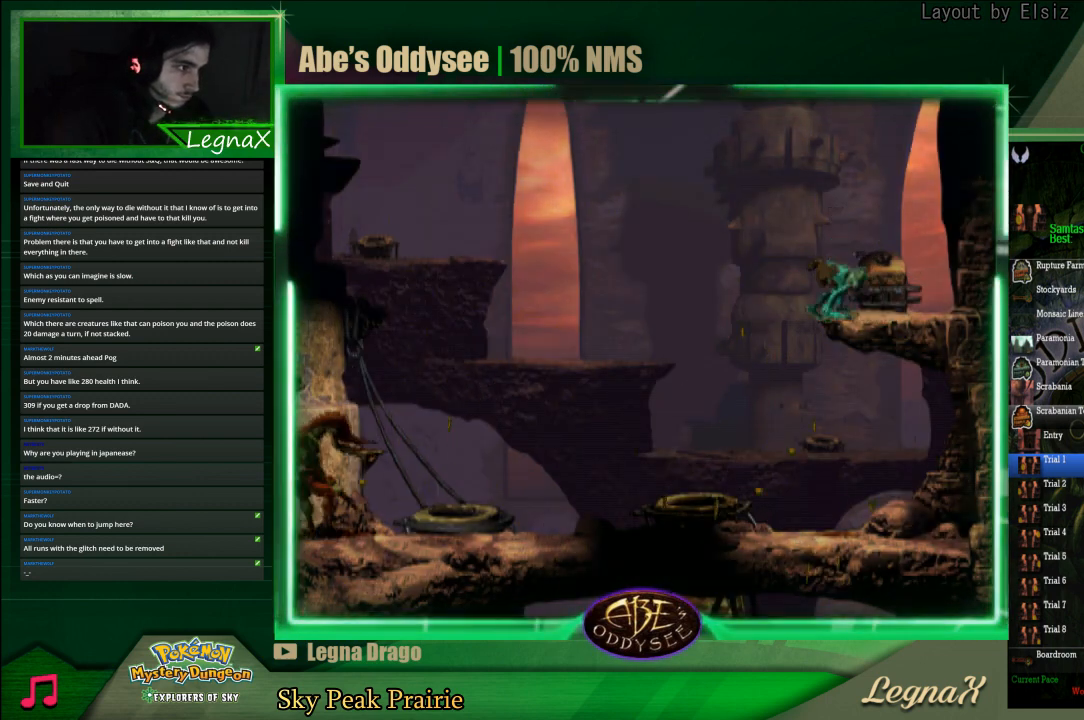
{"buttons": [], "left_stick": "center", "events": [[167, "left_stick", "center"]]}
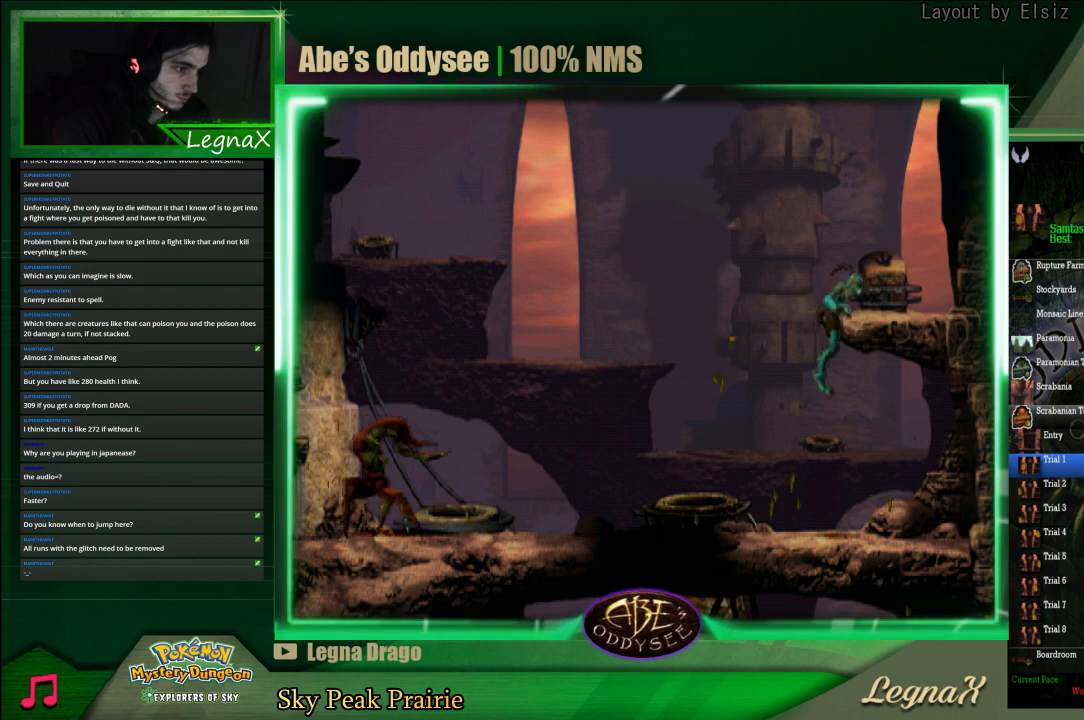
{"buttons": [], "left_stick": "center", "events": []}
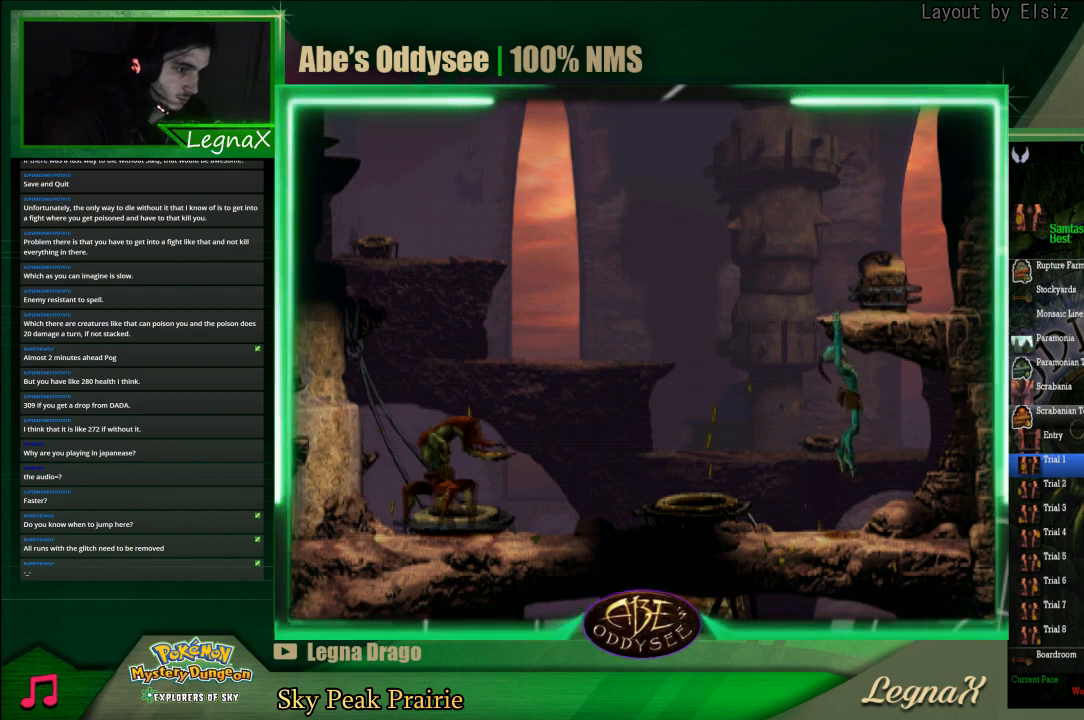
{"buttons": [], "left_stick": "up", "events": [[433, "left_stick", "up"]]}
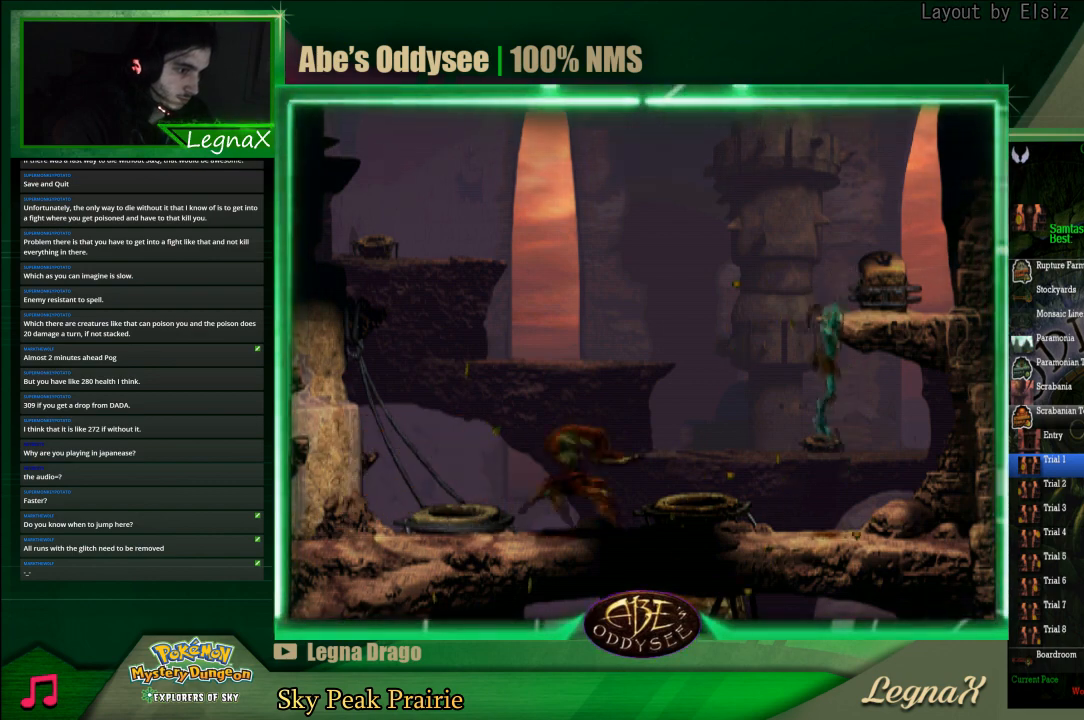
{"buttons": [], "left_stick": "right", "events": [[300, "left_stick", "center"], [367, "left_stick", "right"]]}
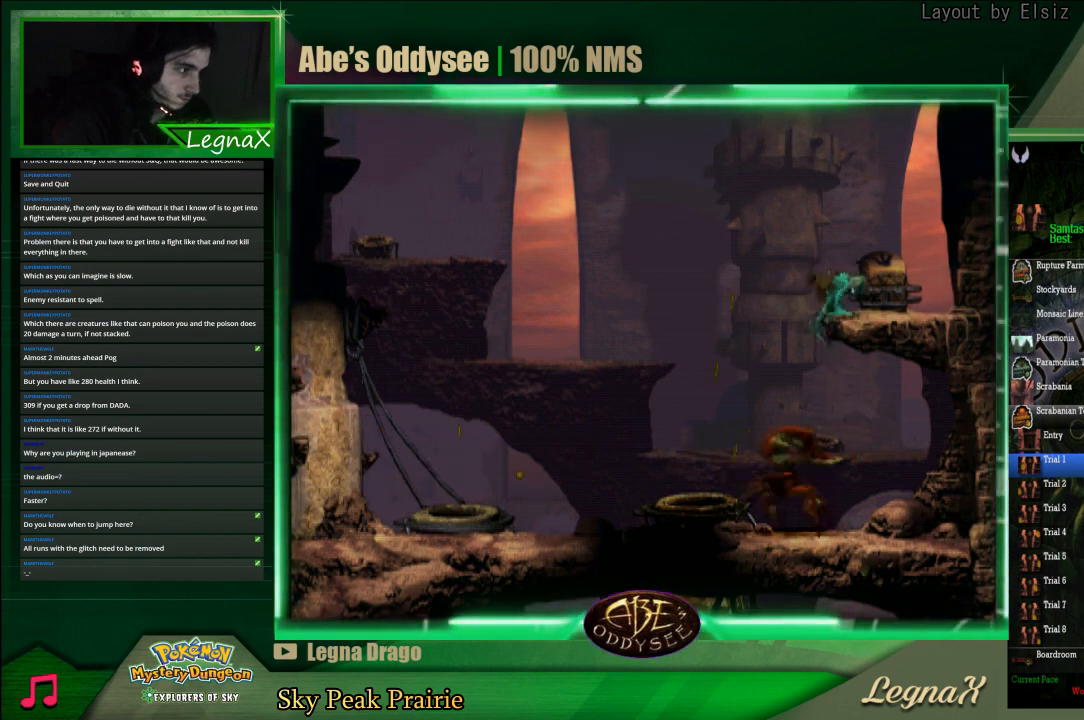
{"buttons": ["R1"], "left_stick": "left", "events": [[333, "left_stick", "center"], [433, "R1", "down"], [433, "left_stick", "left"]]}
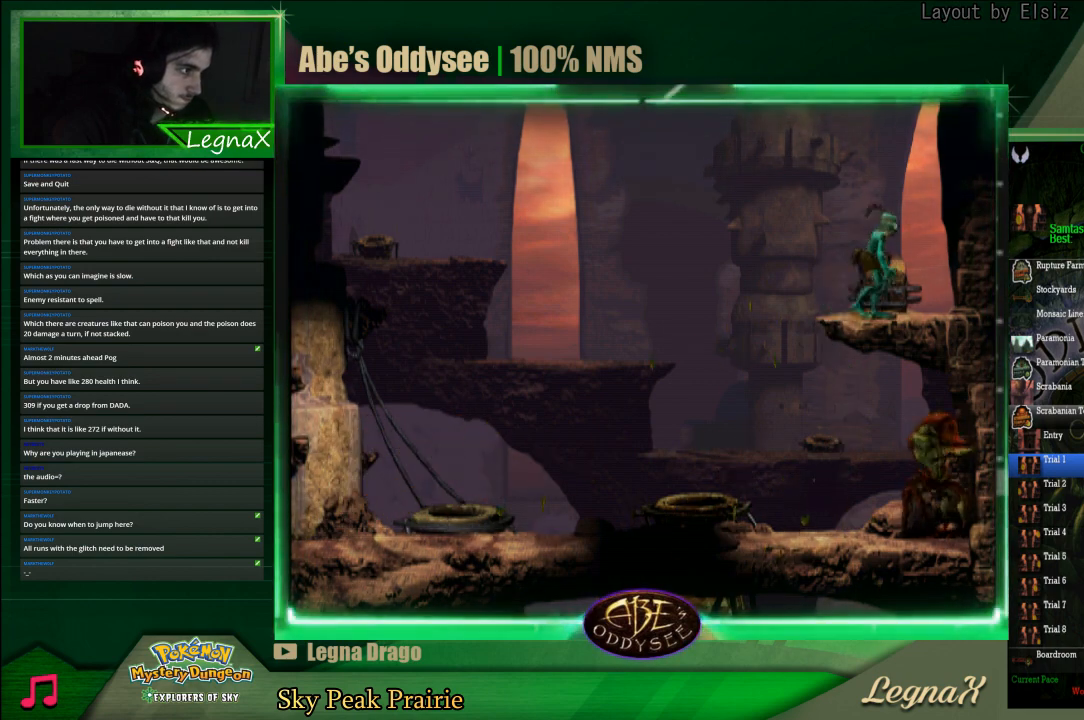
{"buttons": ["R1"], "left_stick": "left", "events": [[200, "TRIANGLE", "down"], [500, "TRIANGLE", "up"]]}
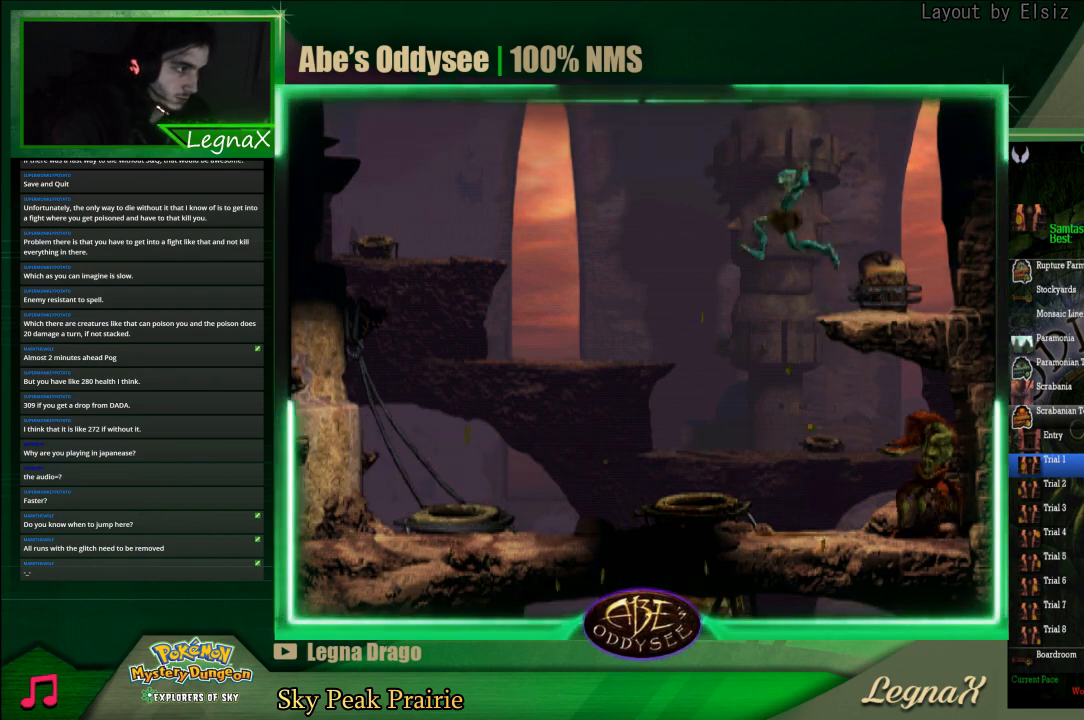
{"buttons": ["CROSS", "R1"], "left_stick": "left", "events": [[100, "CROSS", "down"]]}
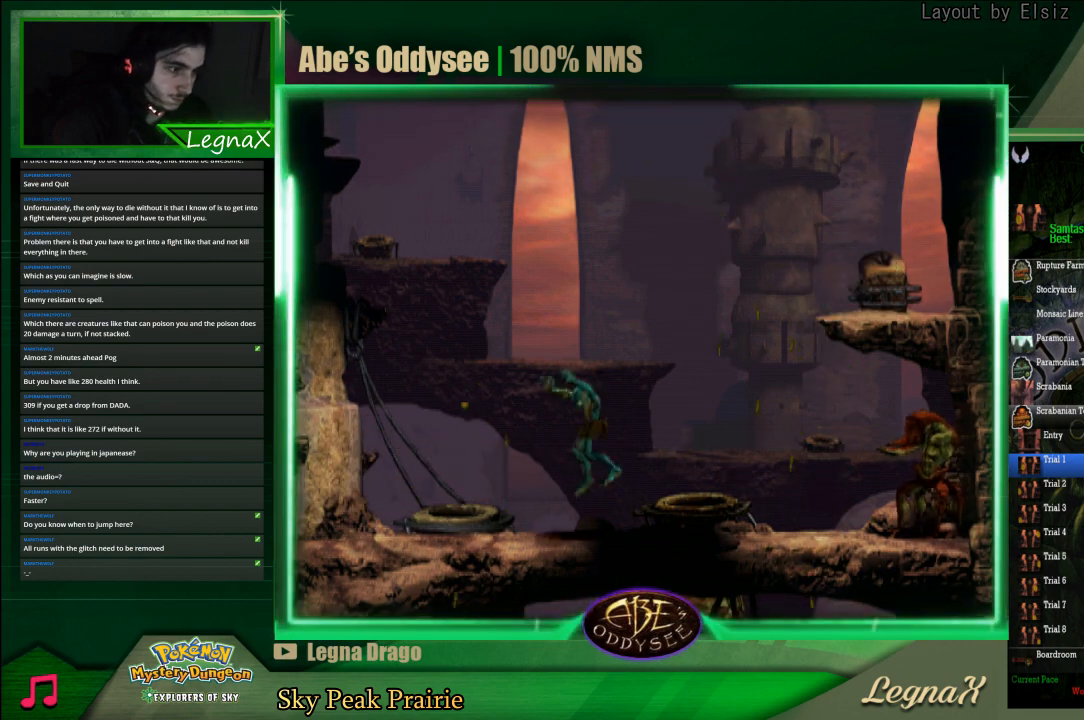
{"buttons": ["R1"], "left_stick": "left", "events": [[367, "CROSS", "up"]]}
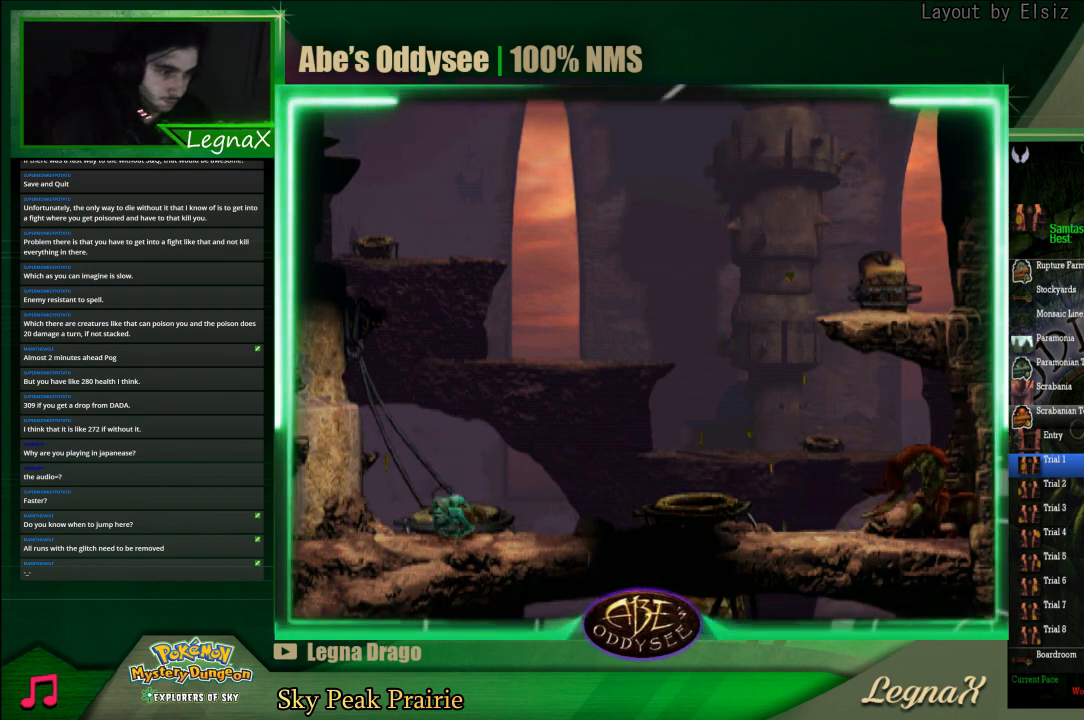
{"buttons": ["R1"], "left_stick": "left", "events": []}
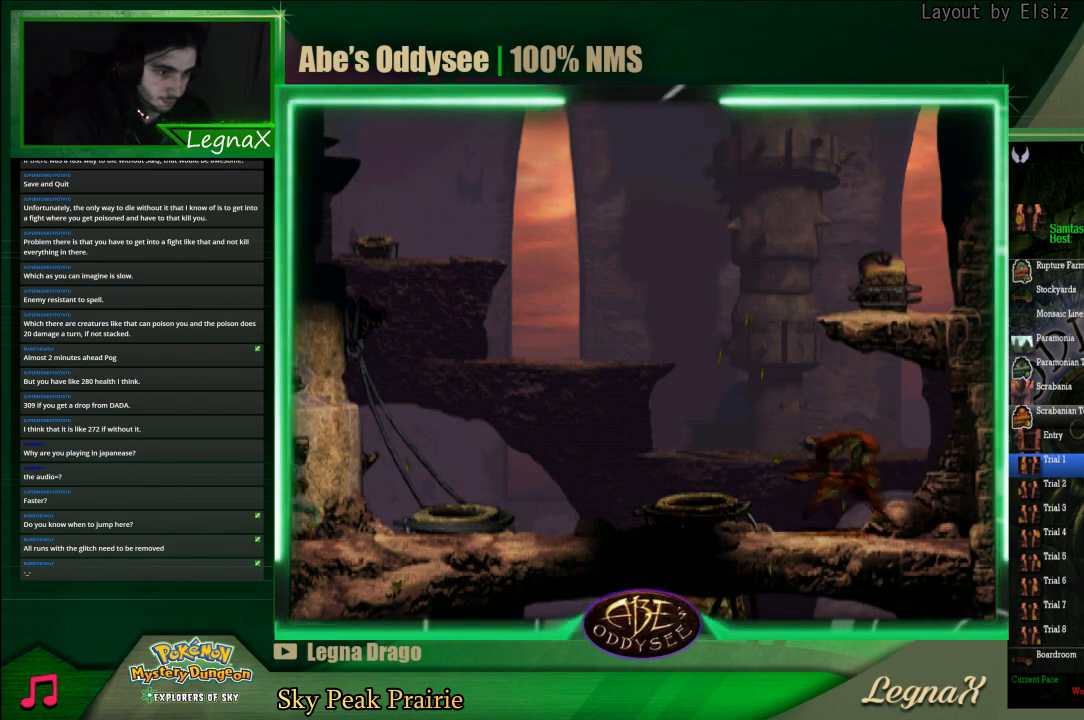
{"buttons": ["R1"], "left_stick": "left", "events": []}
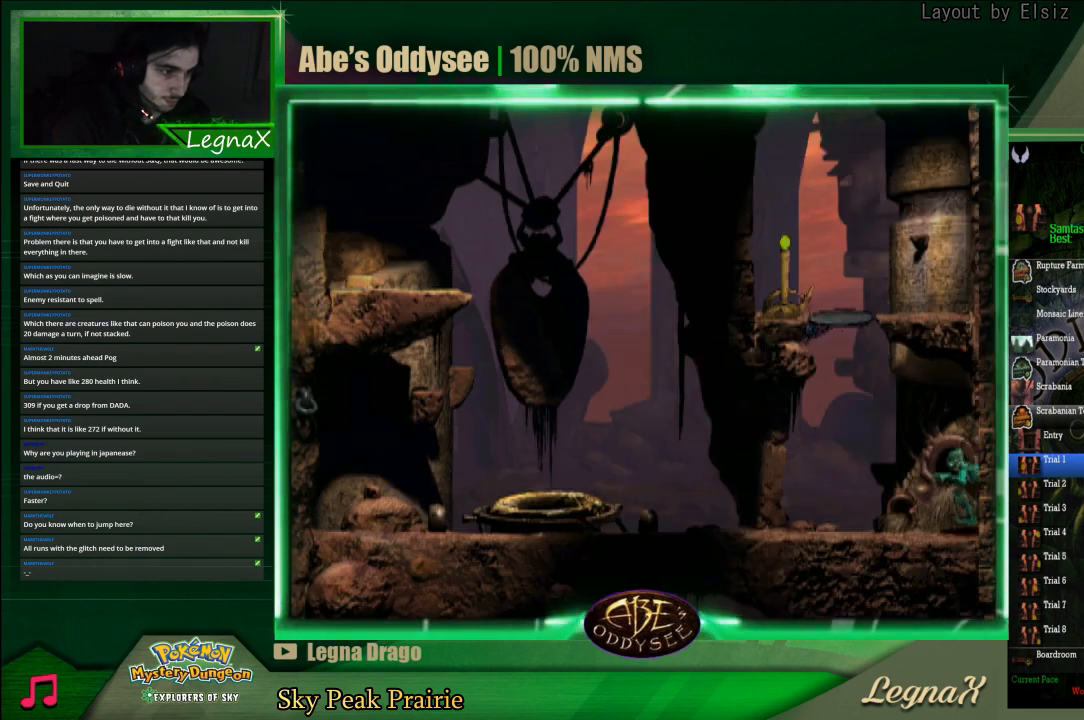
{"buttons": ["R1"], "left_stick": "left", "events": []}
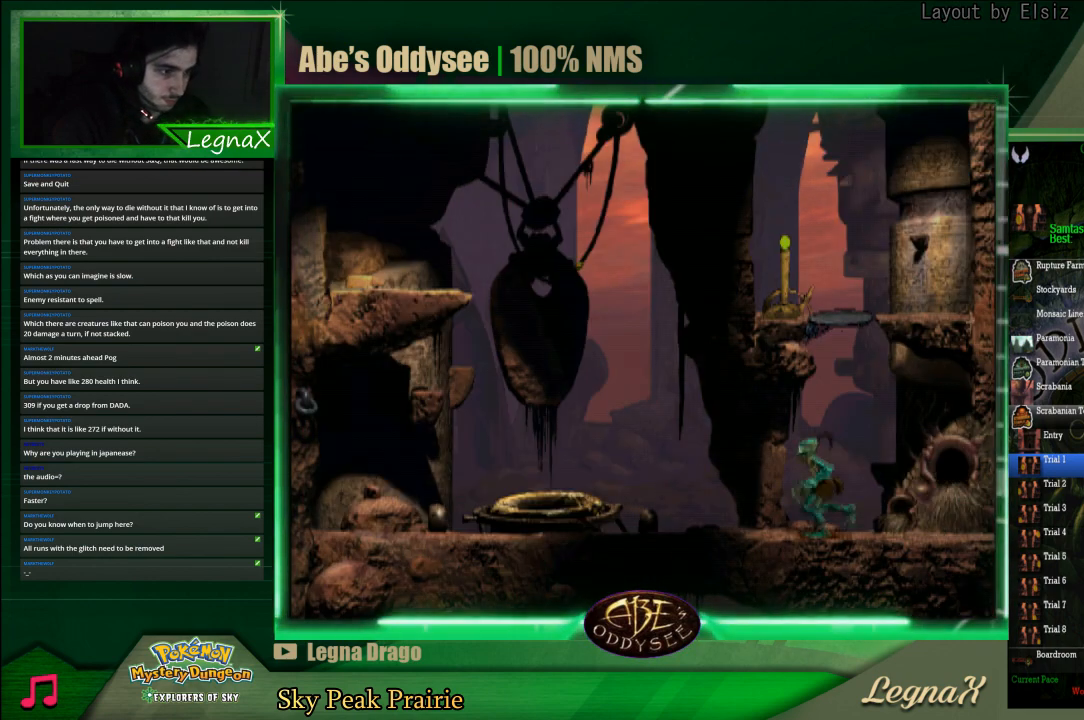
{"buttons": [], "left_stick": "center", "events": [[433, "R1", "up"], [467, "left_stick", "center"]]}
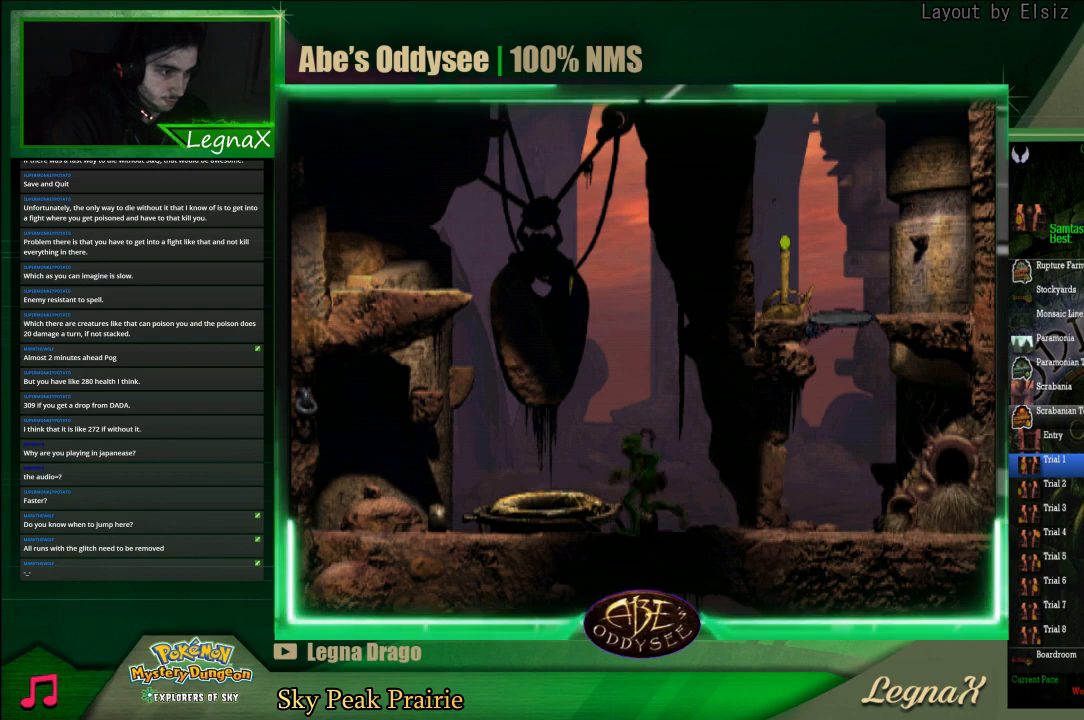
{"buttons": [], "left_stick": "up", "events": [[100, "left_stick", "up"]]}
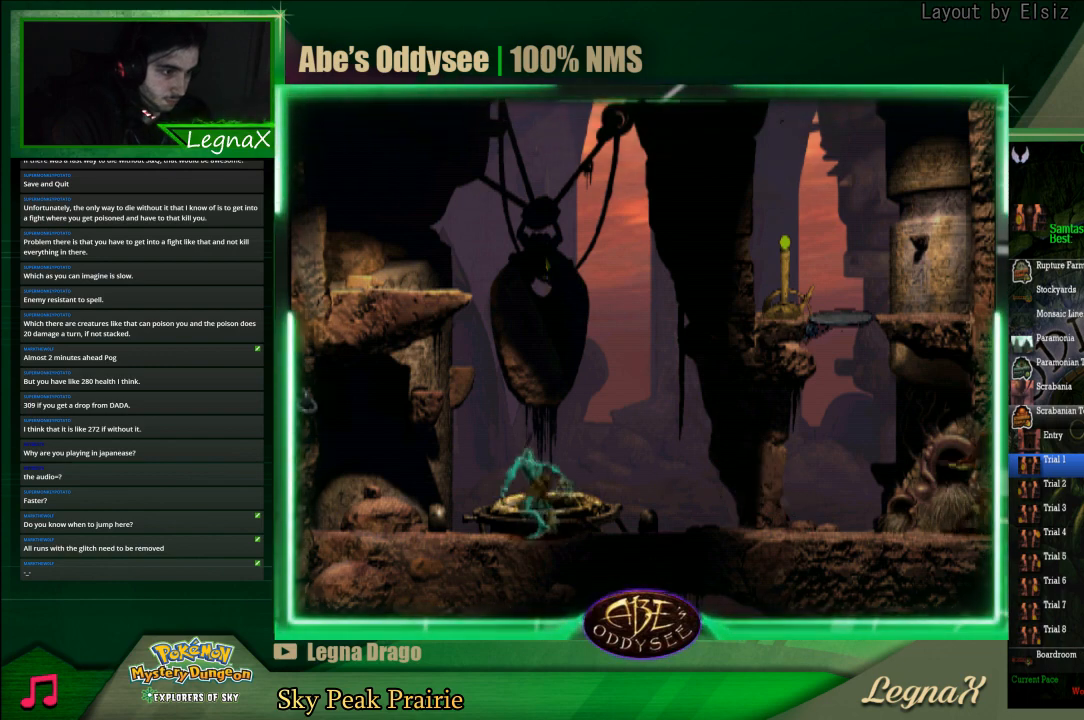
{"buttons": [], "left_stick": "center", "events": [[100, "left_stick", "center"]]}
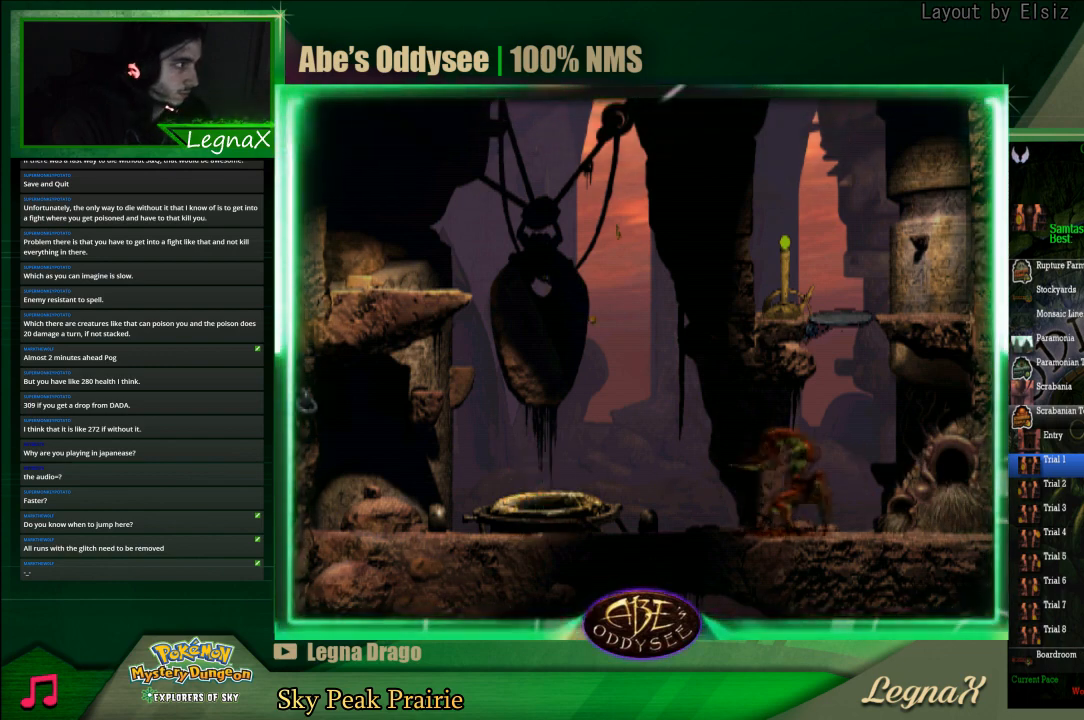
{"buttons": [], "left_stick": "center", "events": []}
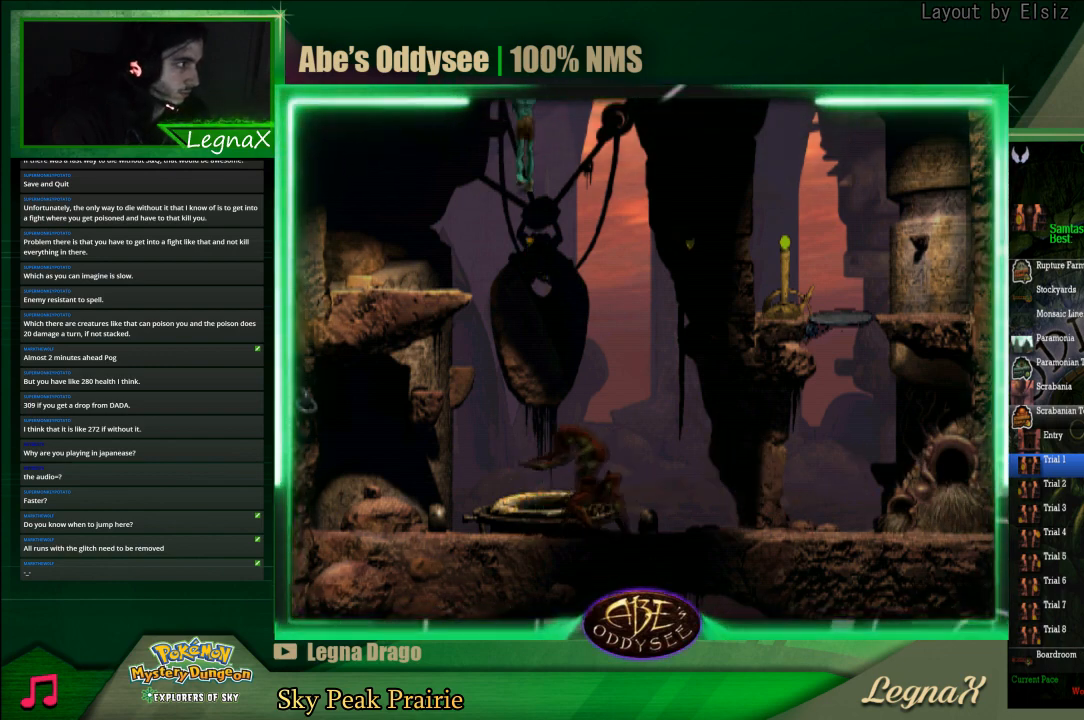
{"buttons": [], "left_stick": "center", "events": []}
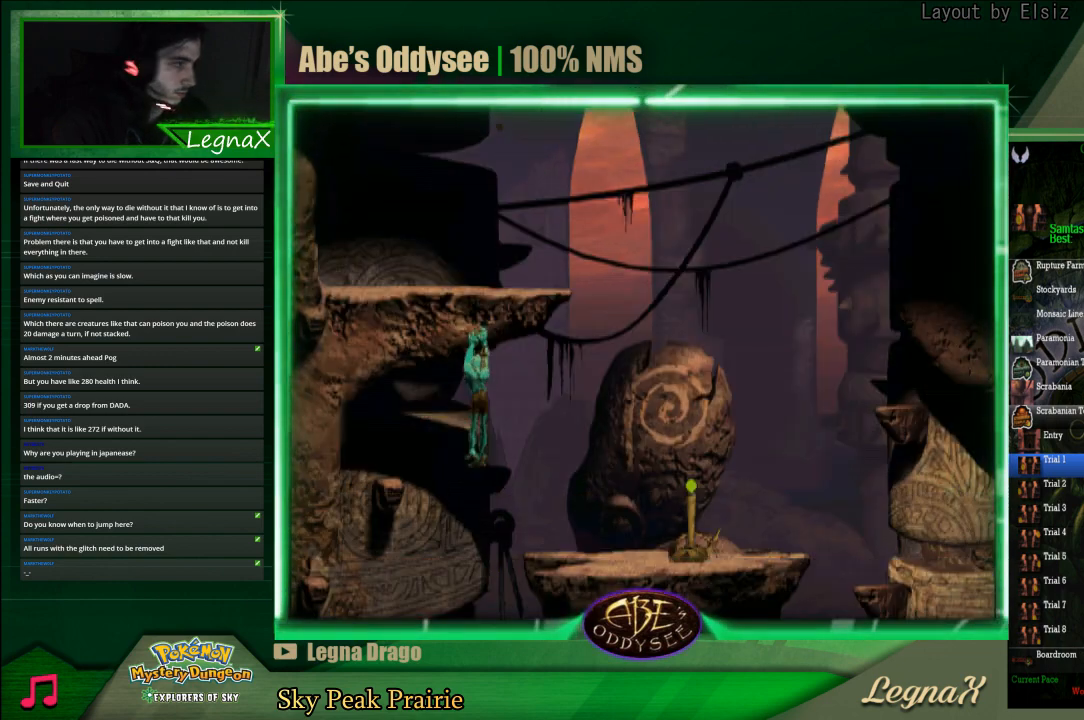
{"buttons": ["R1"], "left_stick": "right", "events": [[100, "left_stick", "right"], [167, "R1", "down"]]}
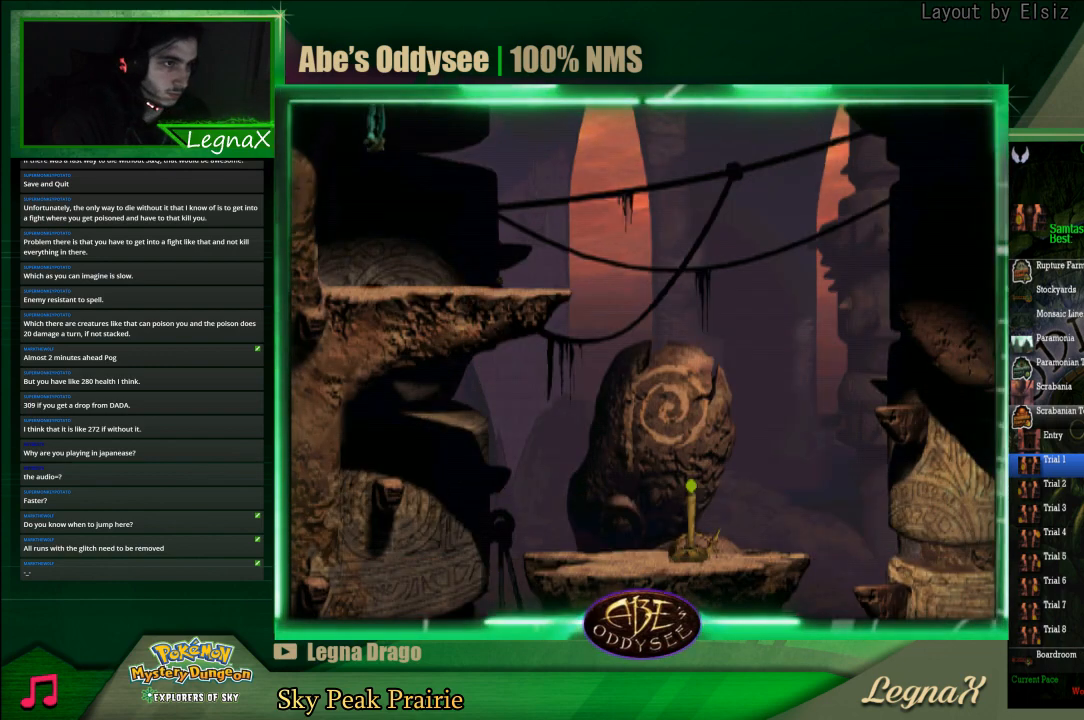
{"buttons": ["R1"], "left_stick": "right", "events": []}
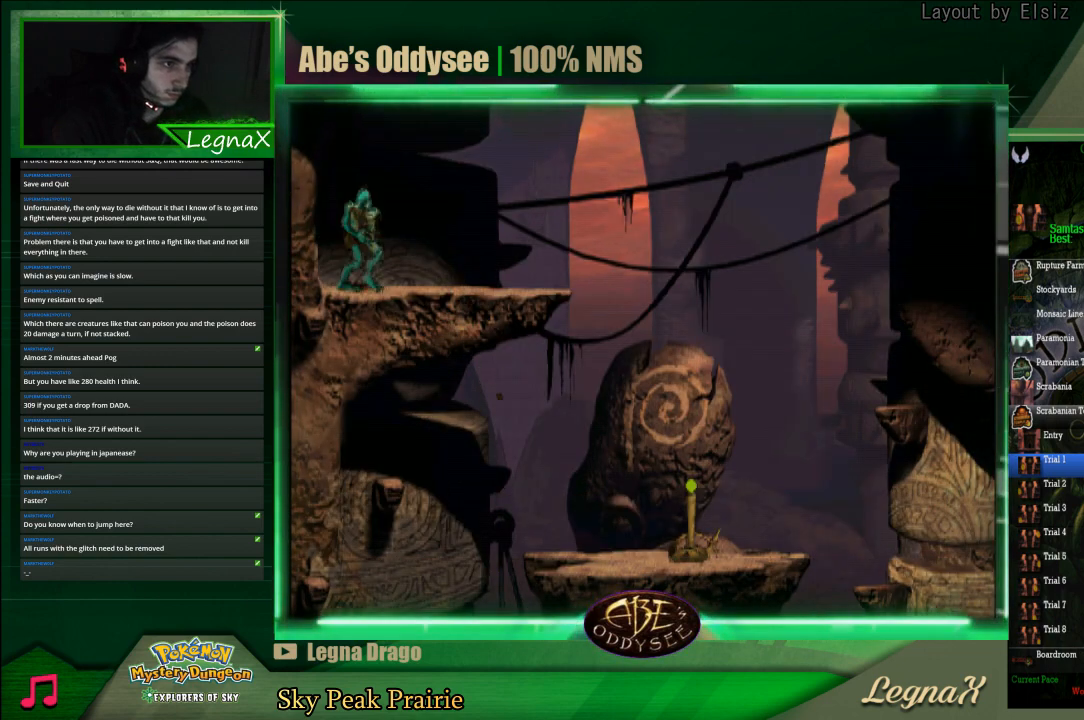
{"buttons": [], "left_stick": "up", "events": [[33, "R1", "up"], [333, "left_stick", "up"]]}
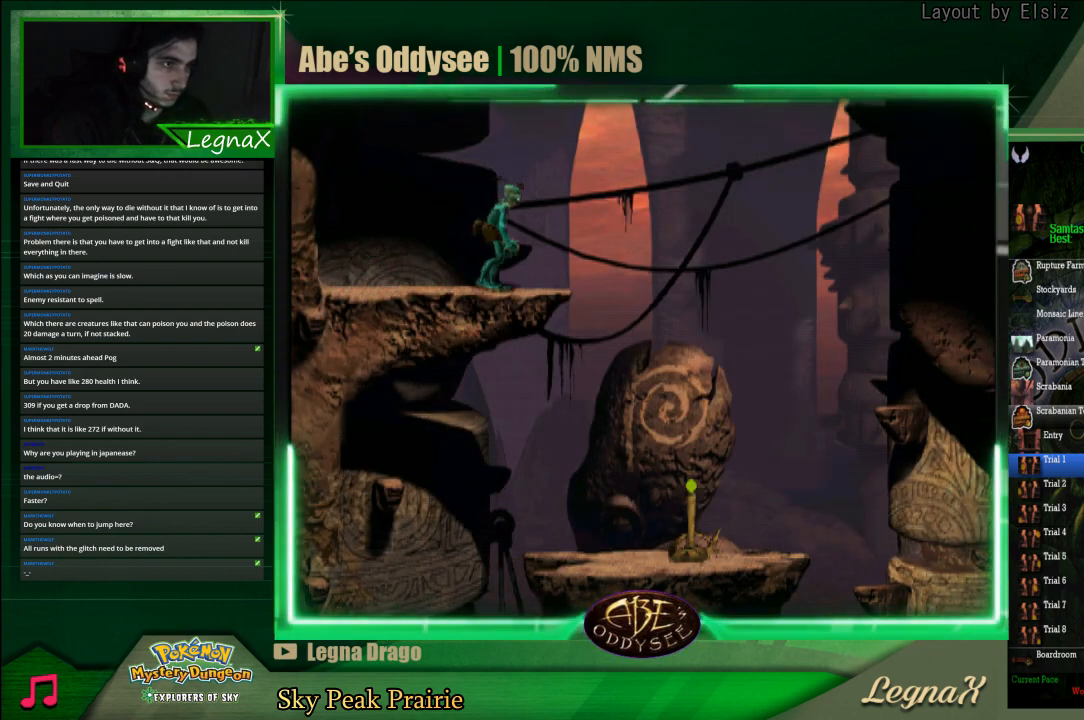
{"buttons": [], "left_stick": "up", "events": []}
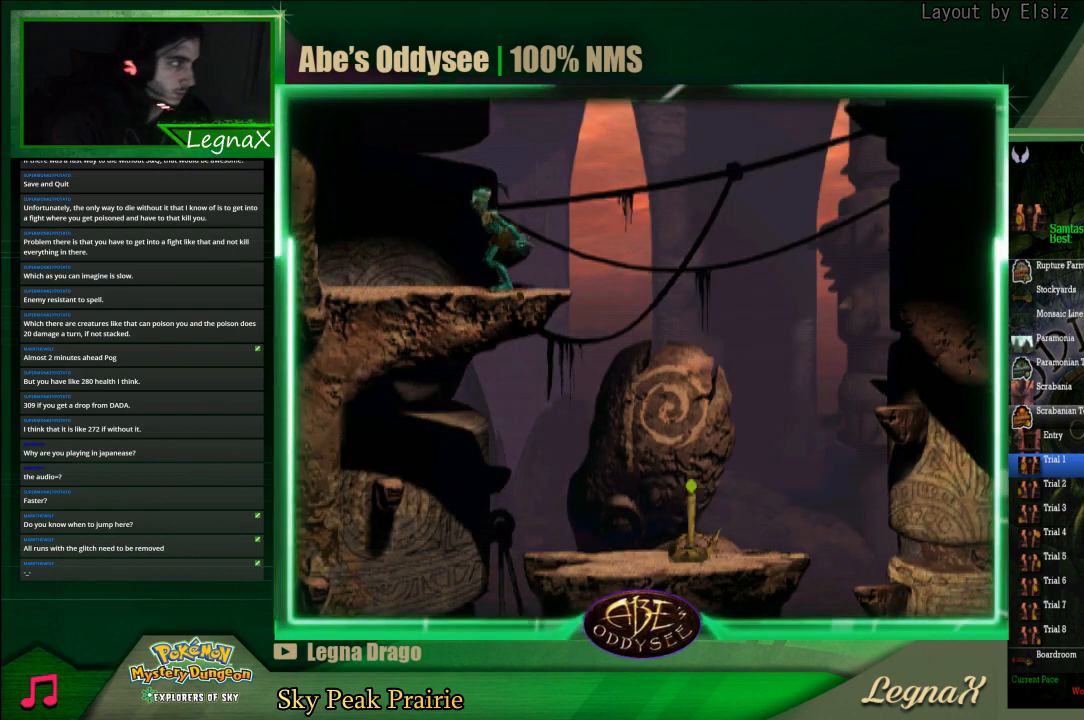
{"buttons": [], "left_stick": "up", "events": []}
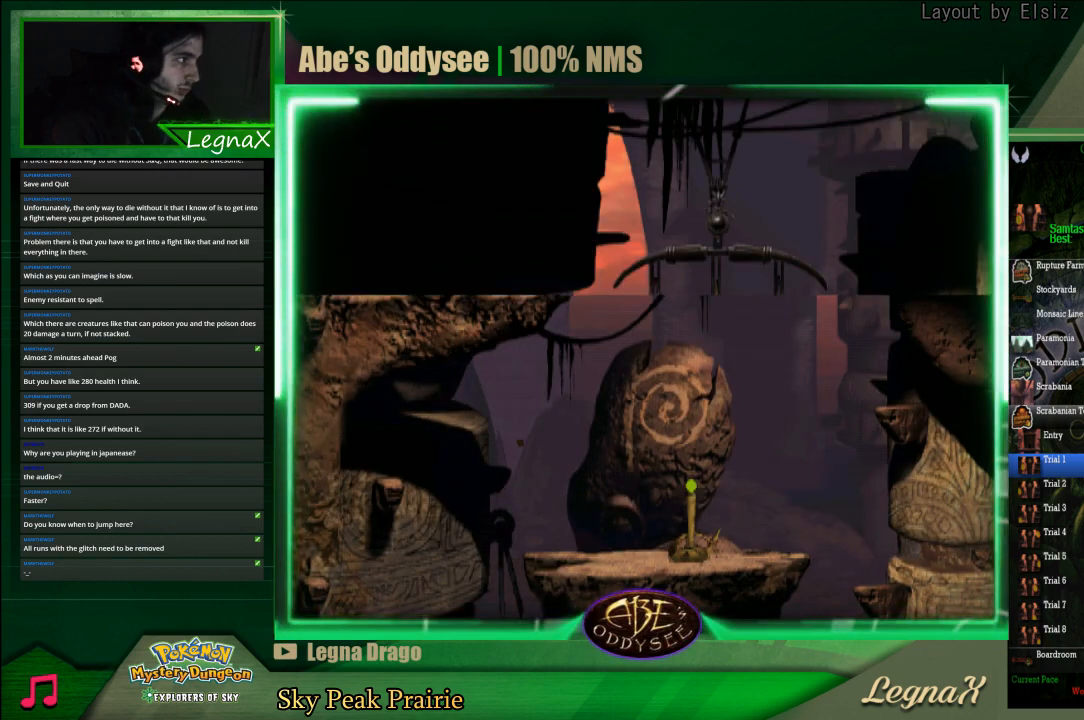
{"buttons": [], "left_stick": "center", "events": [[467, "left_stick", "center"]]}
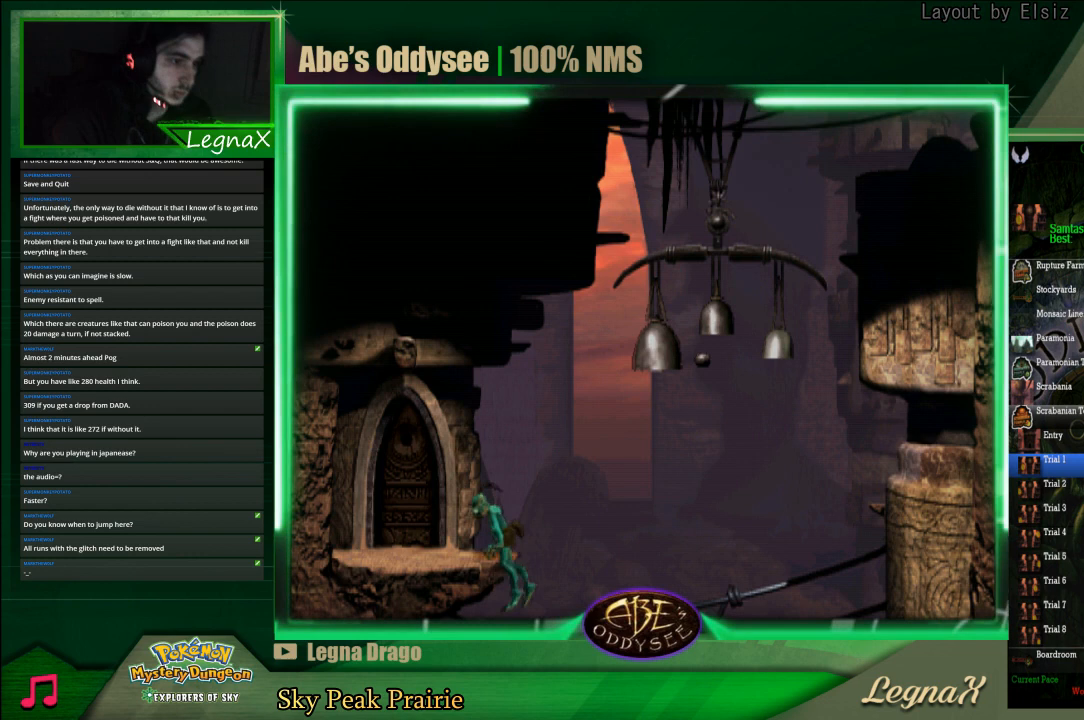
{"buttons": ["L1", "R1"], "left_stick": "center", "events": [[67, "L1", "down"], [100, "R1", "down"]]}
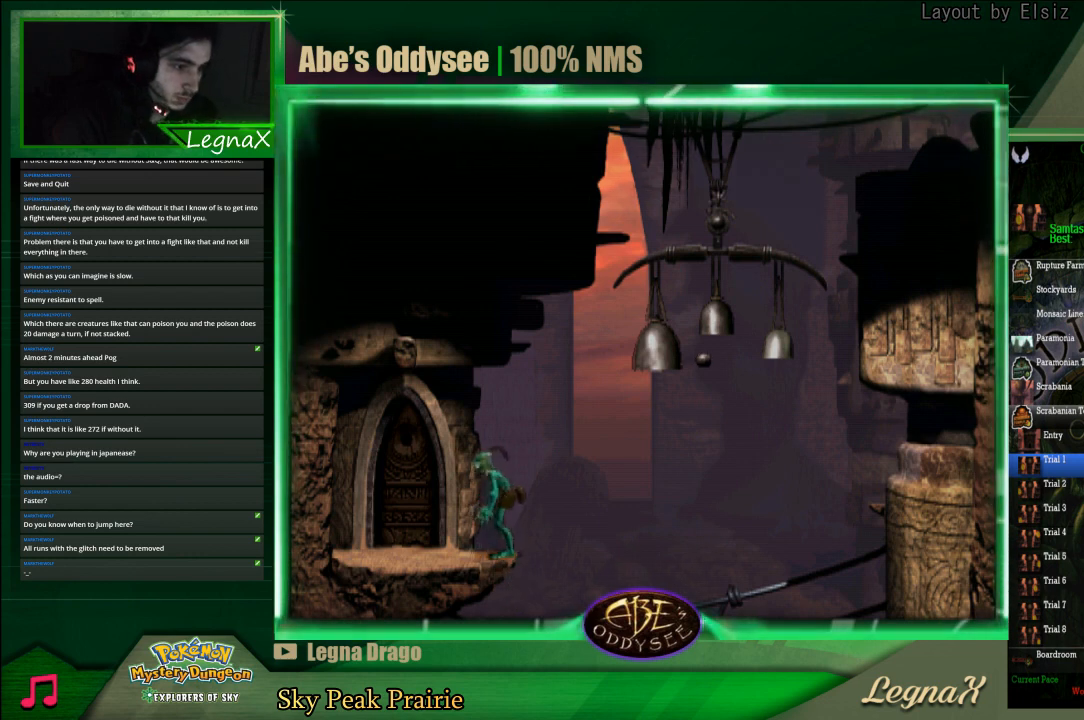
{"buttons": ["L1", "R1"], "left_stick": "center", "events": []}
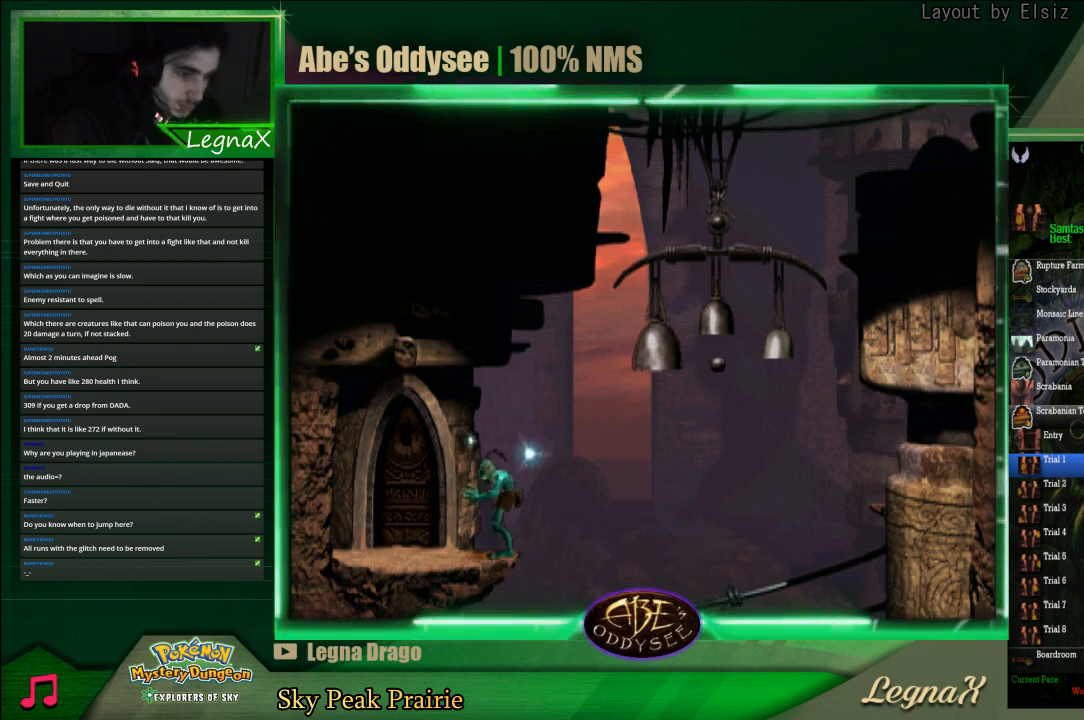
{"buttons": ["L1", "R1"], "left_stick": "center", "events": []}
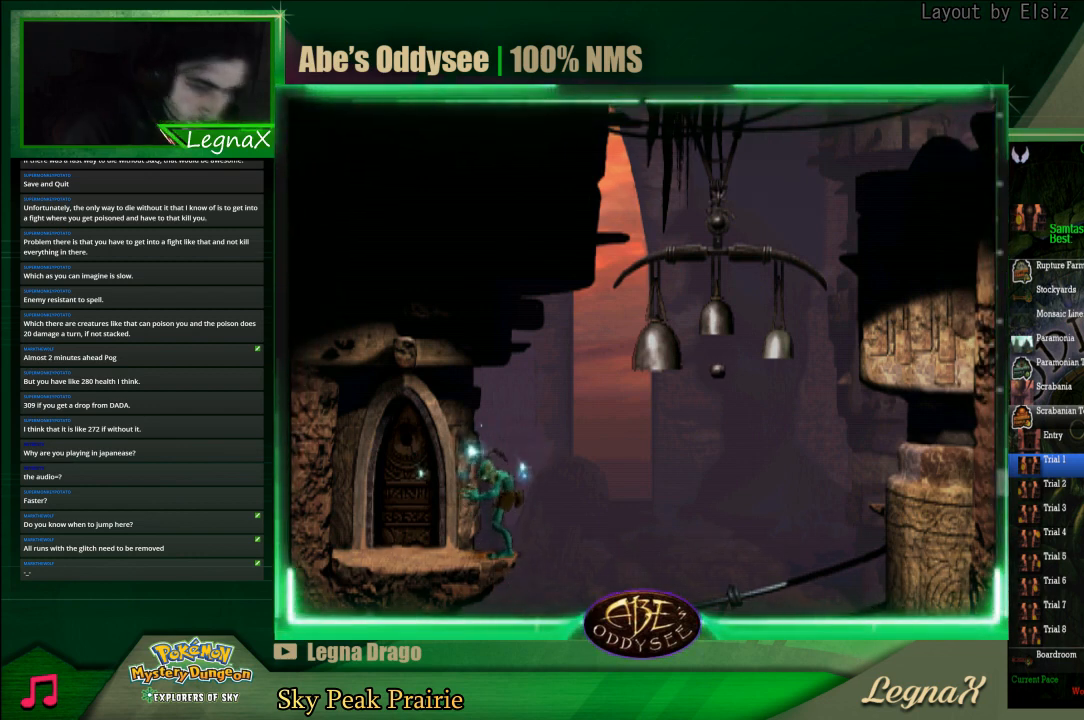
{"buttons": ["L1", "R1"], "left_stick": "center", "events": []}